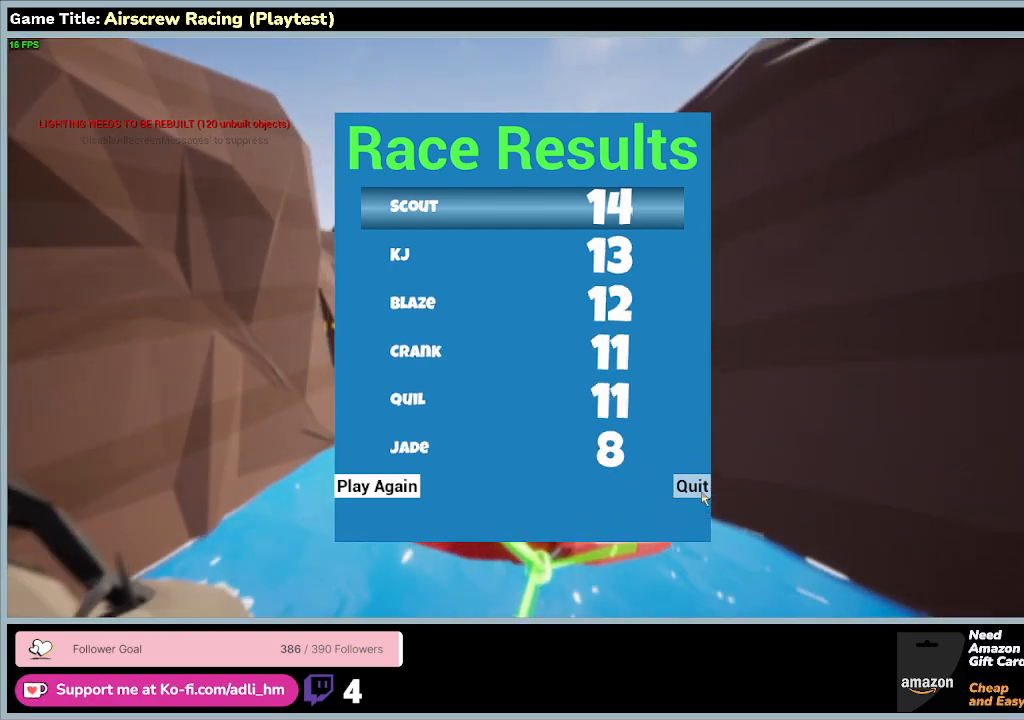
Gameplay with keyboard and mouse; each line is a JSON object with the keys and mouse buttons held at the frame after it. "events" lists presses ("down") and releases ("up") of "0", "1", "2", "3", "4", "5", "6", "7", "8", "9", "a", "alt", "b", "c", "caps_lock", "ctrl", "d", "down", "e", "escape", "f", "f1", "f2", "f3", "f4", "f5", "f6", "f7", "f8", "g", "h", "i", "j", "k", "l", "left", "m", "n", "o", "p", "q", "r", "return", "right", "s", "shift", "space", "t", "tab", "tilde", "u", "up", "v", "w", "x", "y", "z", "mouse_left", "mouse_wheel" and "mouse_right" between this image and that frame as [ms after this image, input, new state], when the widget could be followed in between. "mouse_left", "mouse_wheel", "mouse_right" = the "left", "wheel", "right" buttons of the "mouse" list. No other keys are recorded. "wheel" means that the mouse wheel is clicked or scrolled. Mouse movement is not recorded.
{"keys": [], "mouse": ["left"], "events": [[133, "mouse_left", "down"]]}
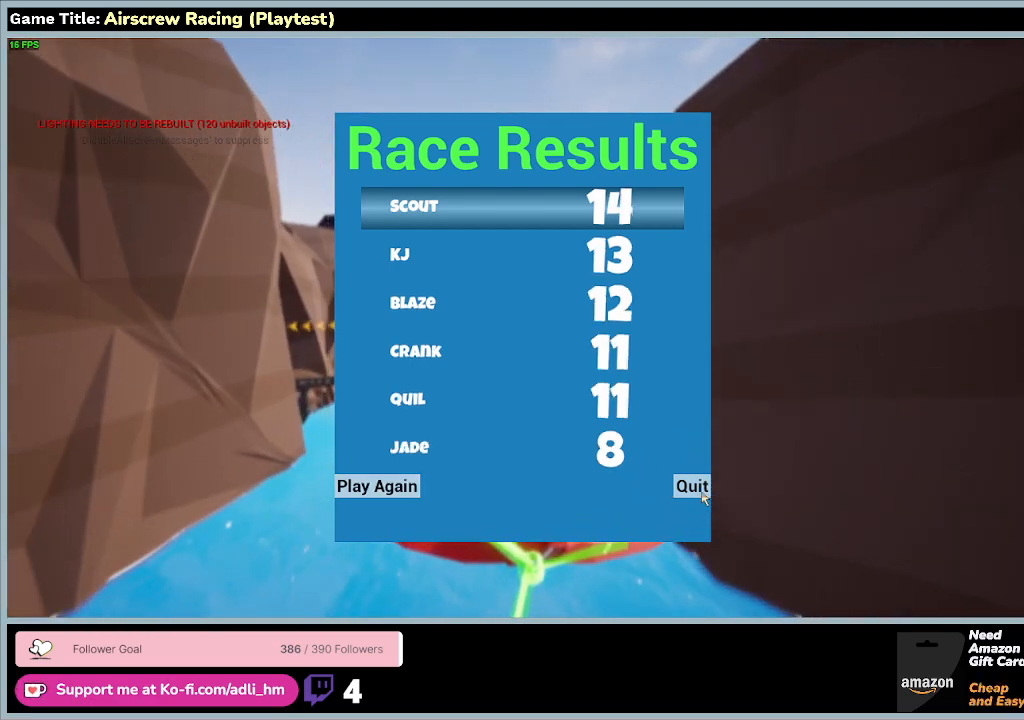
{"keys": [], "mouse": [], "events": [[67, "mouse_left", "up"]]}
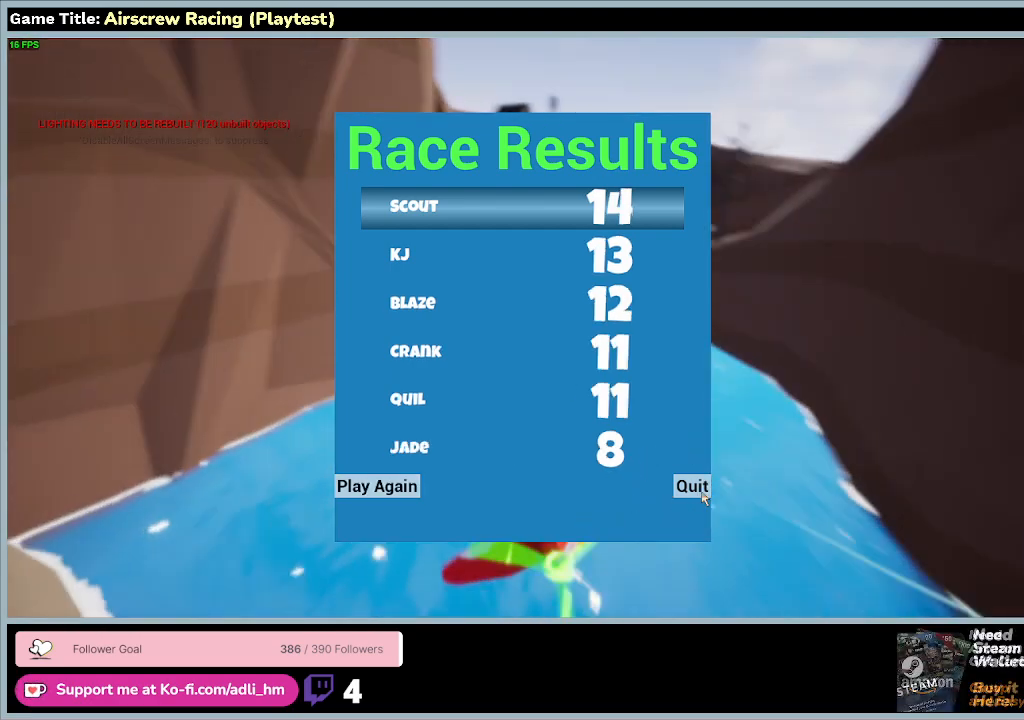
{"keys": [], "mouse": [], "events": []}
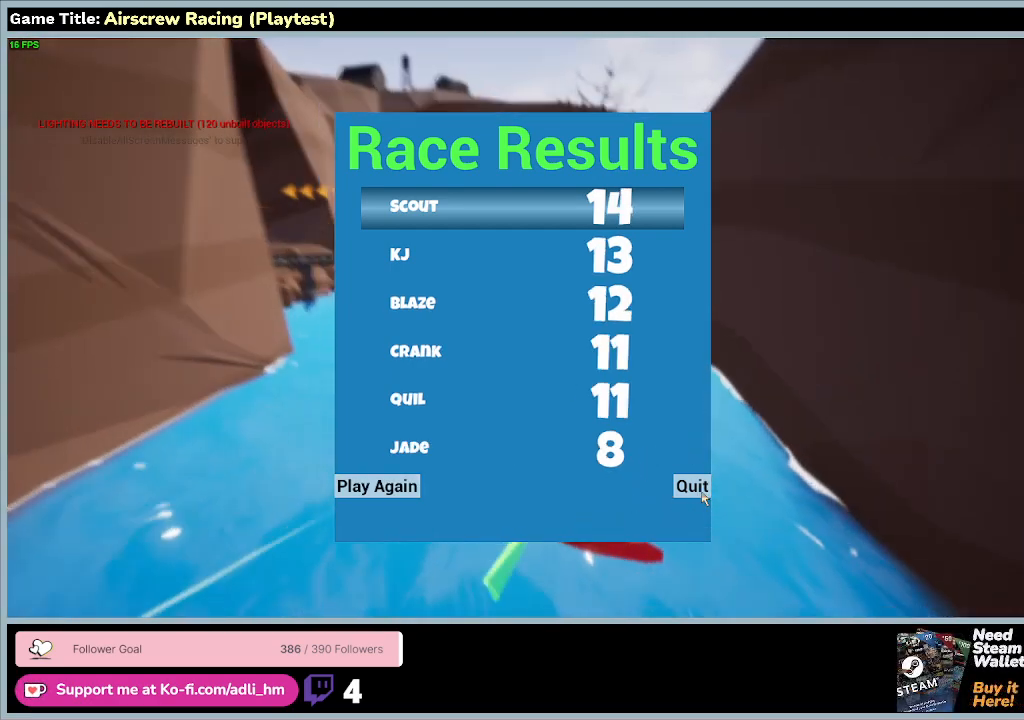
{"keys": [], "mouse": [], "events": [[100, "mouse_left", "down"], [500, "mouse_left", "up"]]}